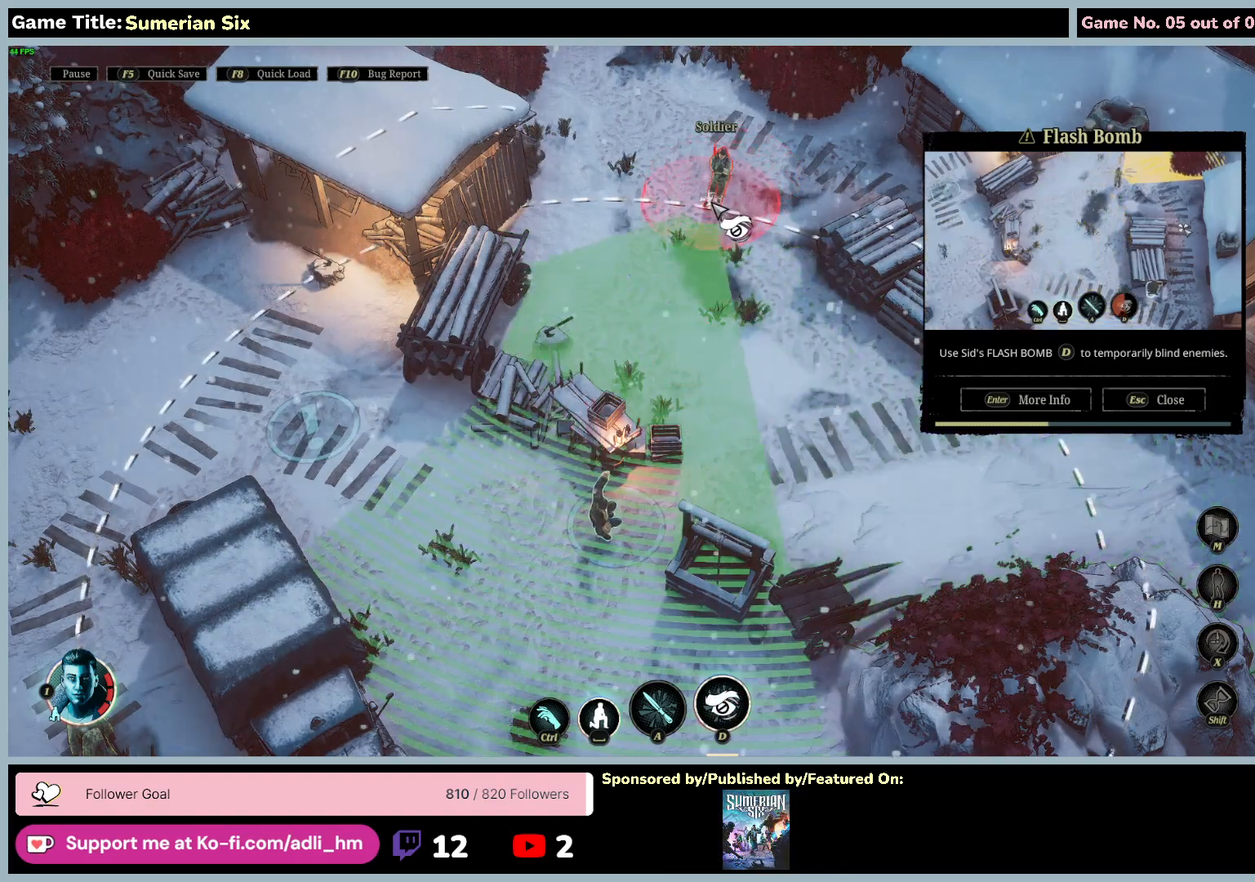
Gameplay with keyboard and mouse; each line is a JSON object with the keys and mouse buttons held at the frame after it. "events" lists presses ("down") and releases ("up") of "0", "1", "2", "3", "4", "5", "6", "7", "8", "9", "a", "alt", "b", "c", "caps_lock", "ctrl", "d", "down", "e", "escape", "f", "f1", "f2", "f3", "f4", "f5", "f6", "f7", "f8", "g", "h", "i", "j", "k", "l", "left", "m", "n", "o", "p", "q", "r", "return", "right", "s", "shift", "space", "t", "tab", "u", "up", "v", "w", "x", "y", "z", "mouse_left", "mouse_wheel" and "mouse_right" between this image and that frame as [ms after this image, input, new state], when the widget could be followed in between. "mouse_left", "mouse_wheel", "mouse_right" = the "left", "wheel", "right" buttons of the "mouse" list. No other keys are recorded. "wheel" means that the mouse wheel is clicked or scrolled. Mouse movement is not recorded.
{"keys": [], "mouse": ["left"], "events": [[333, "mouse_left", "down"]]}
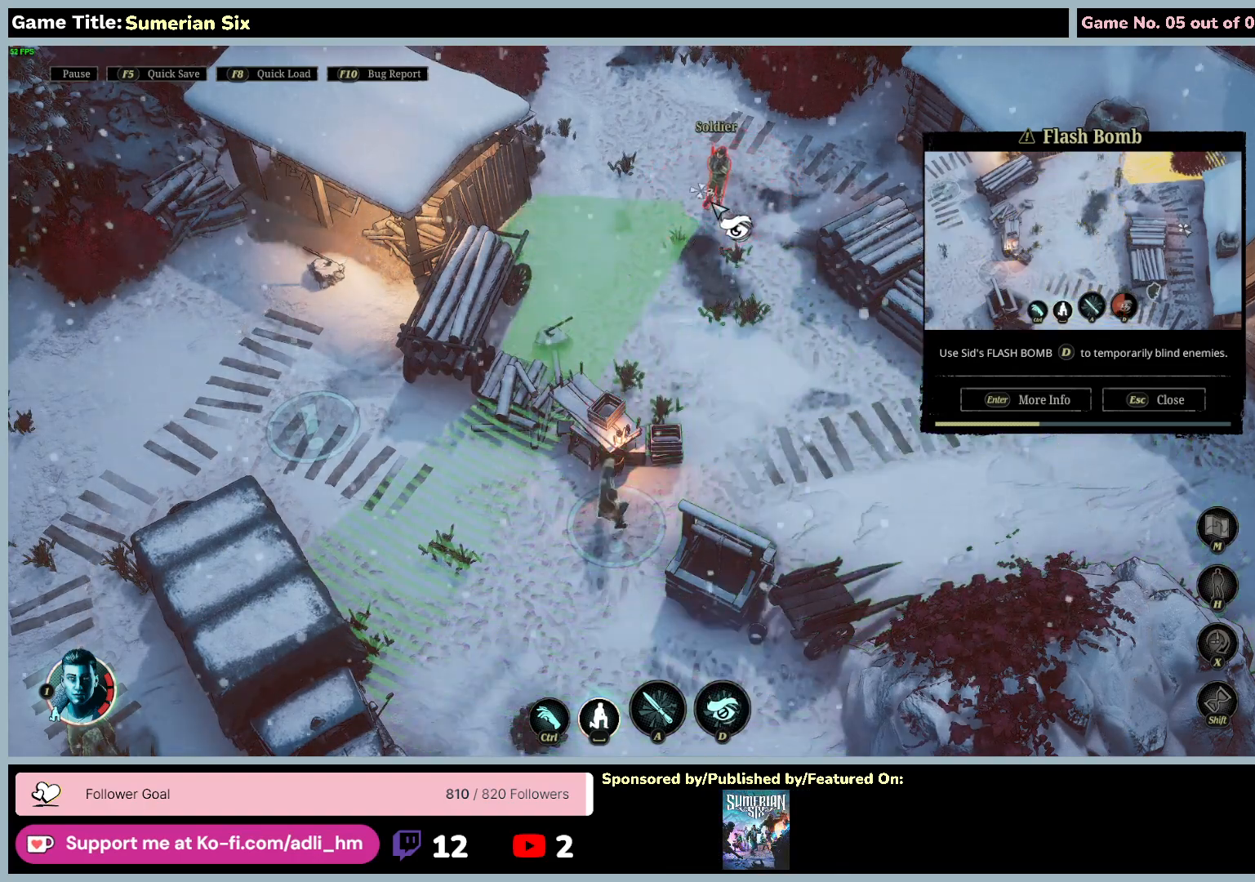
{"keys": [], "mouse": [], "events": [[67, "mouse_left", "up"]]}
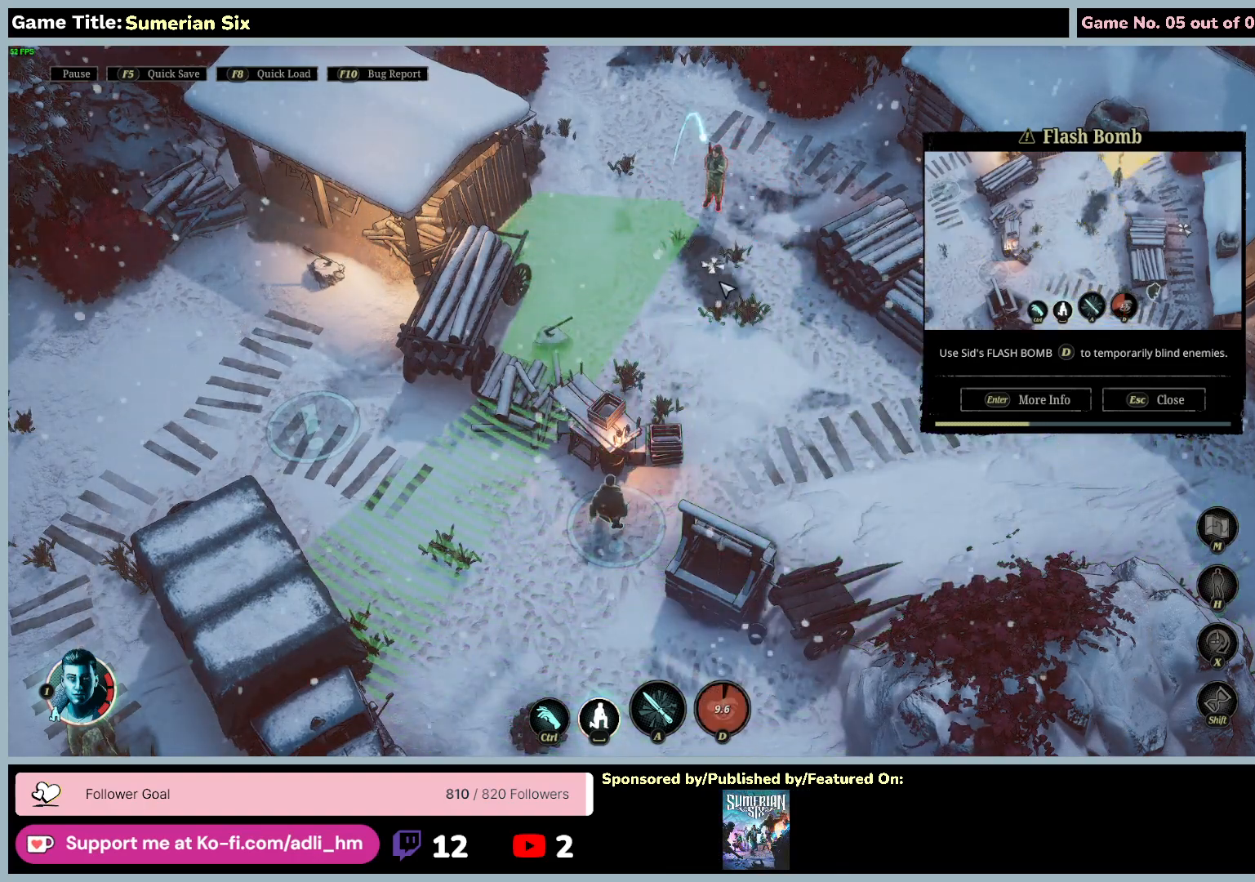
{"keys": [], "mouse": [], "events": []}
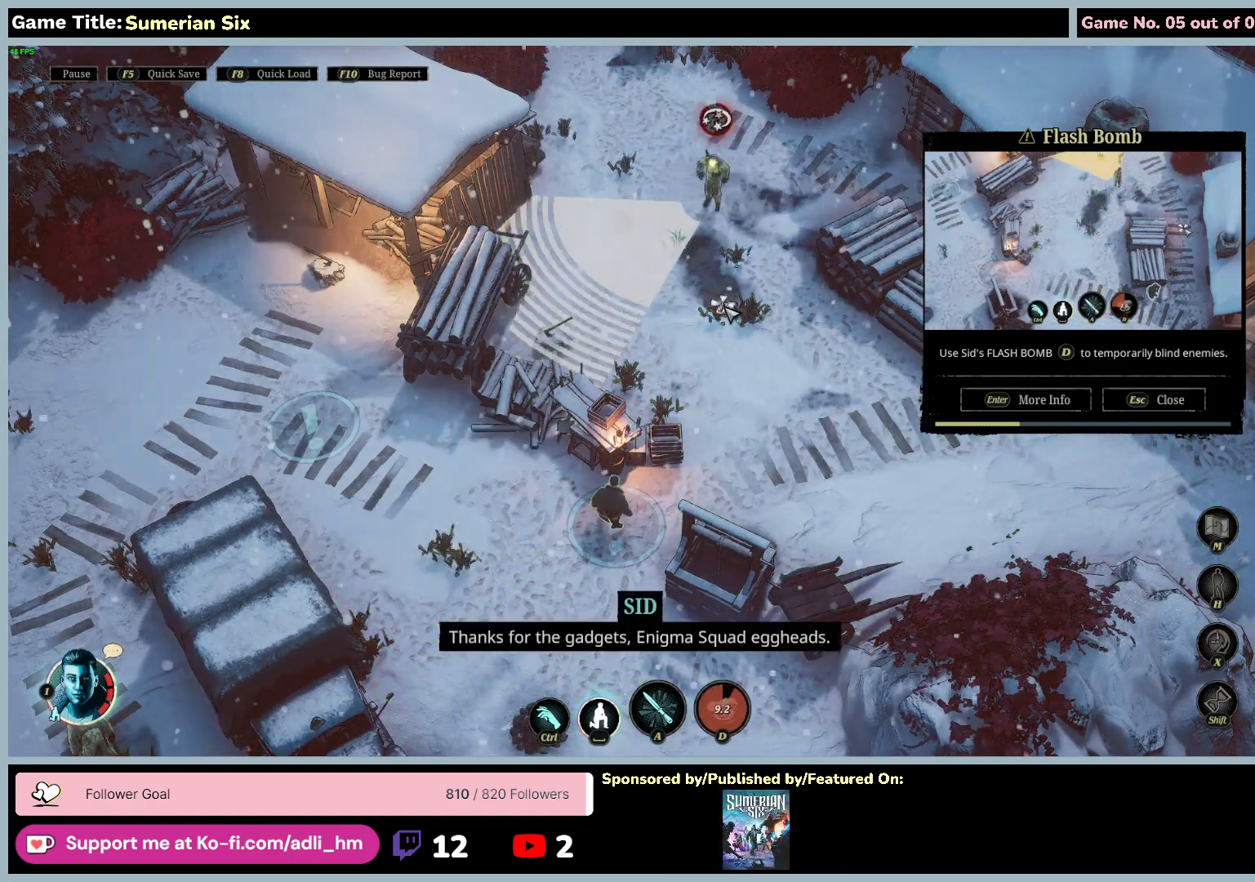
{"keys": [], "mouse": [], "events": []}
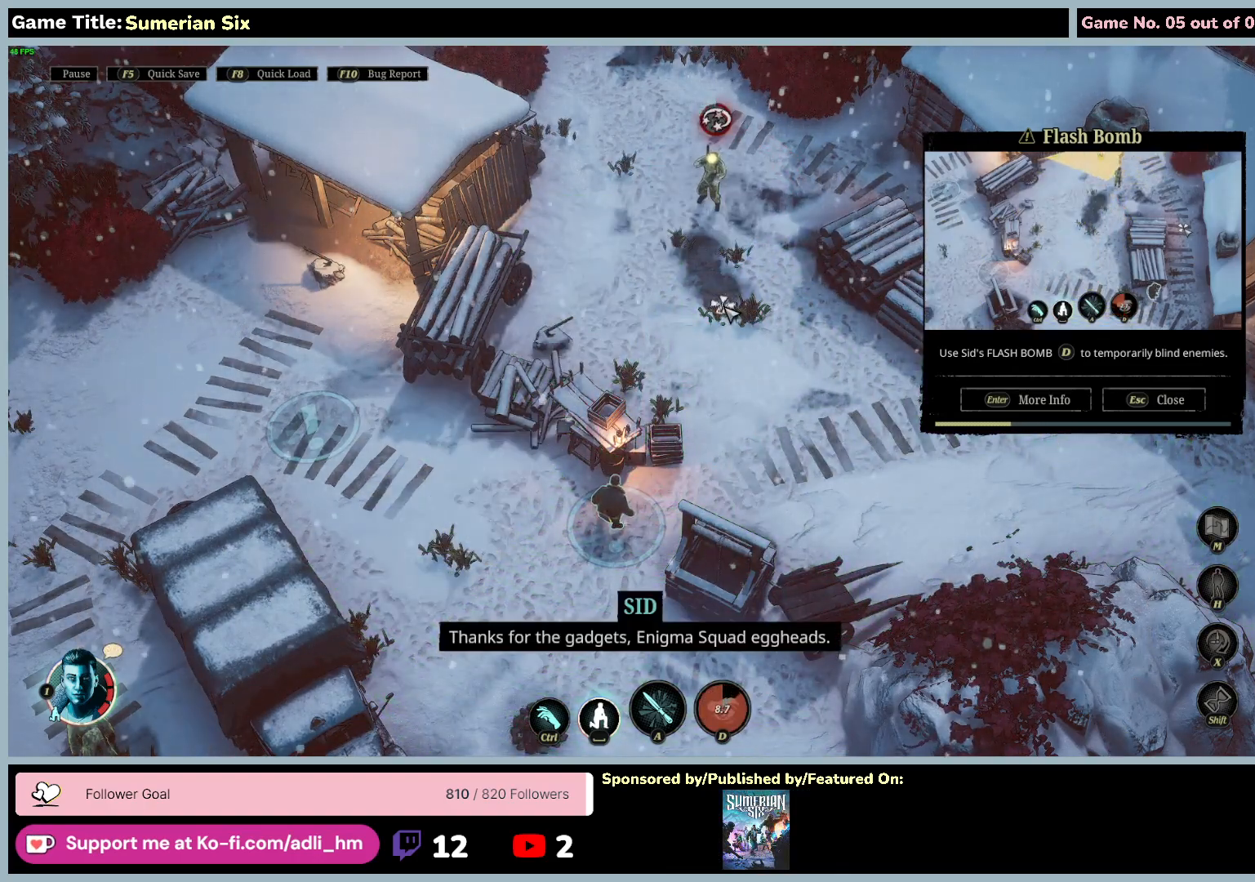
{"keys": [], "mouse": [], "events": []}
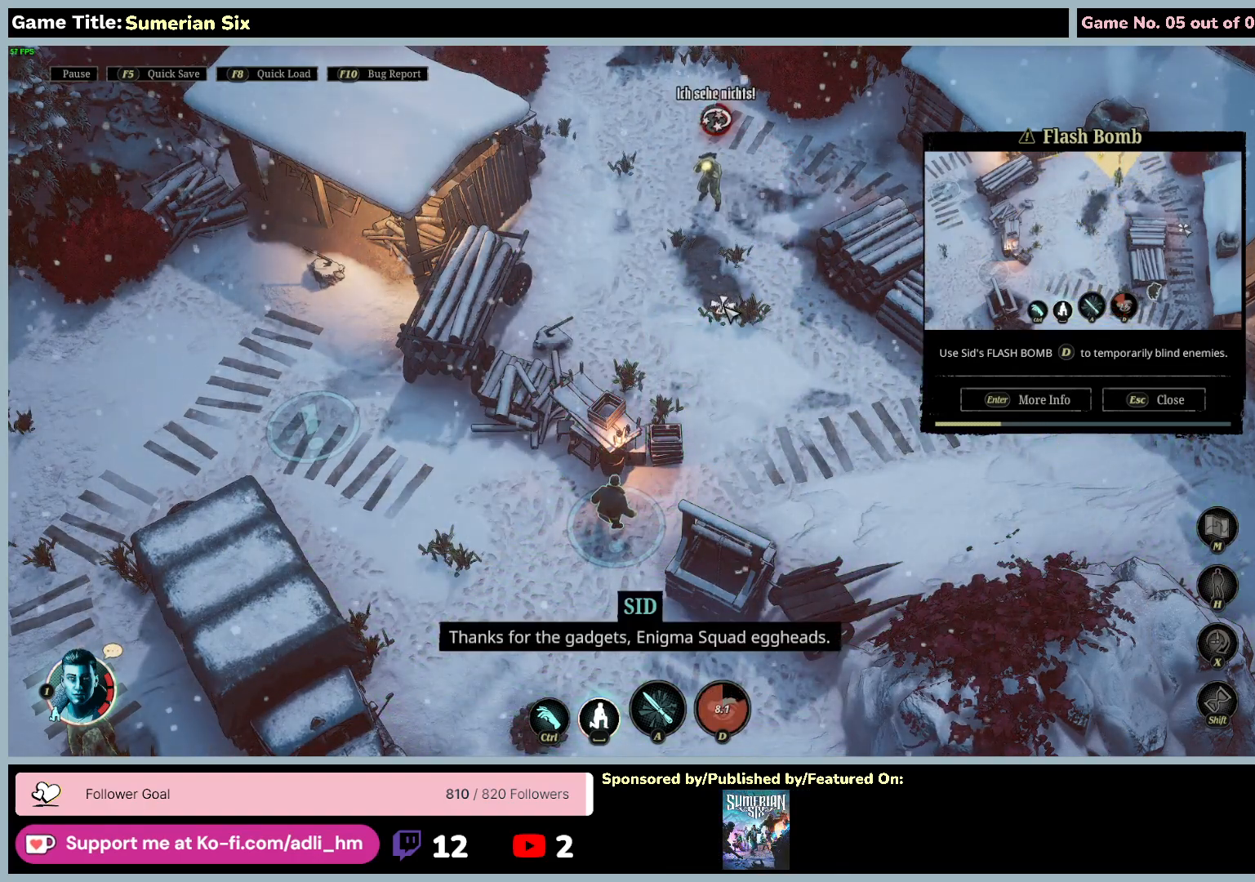
{"keys": [], "mouse": [], "events": []}
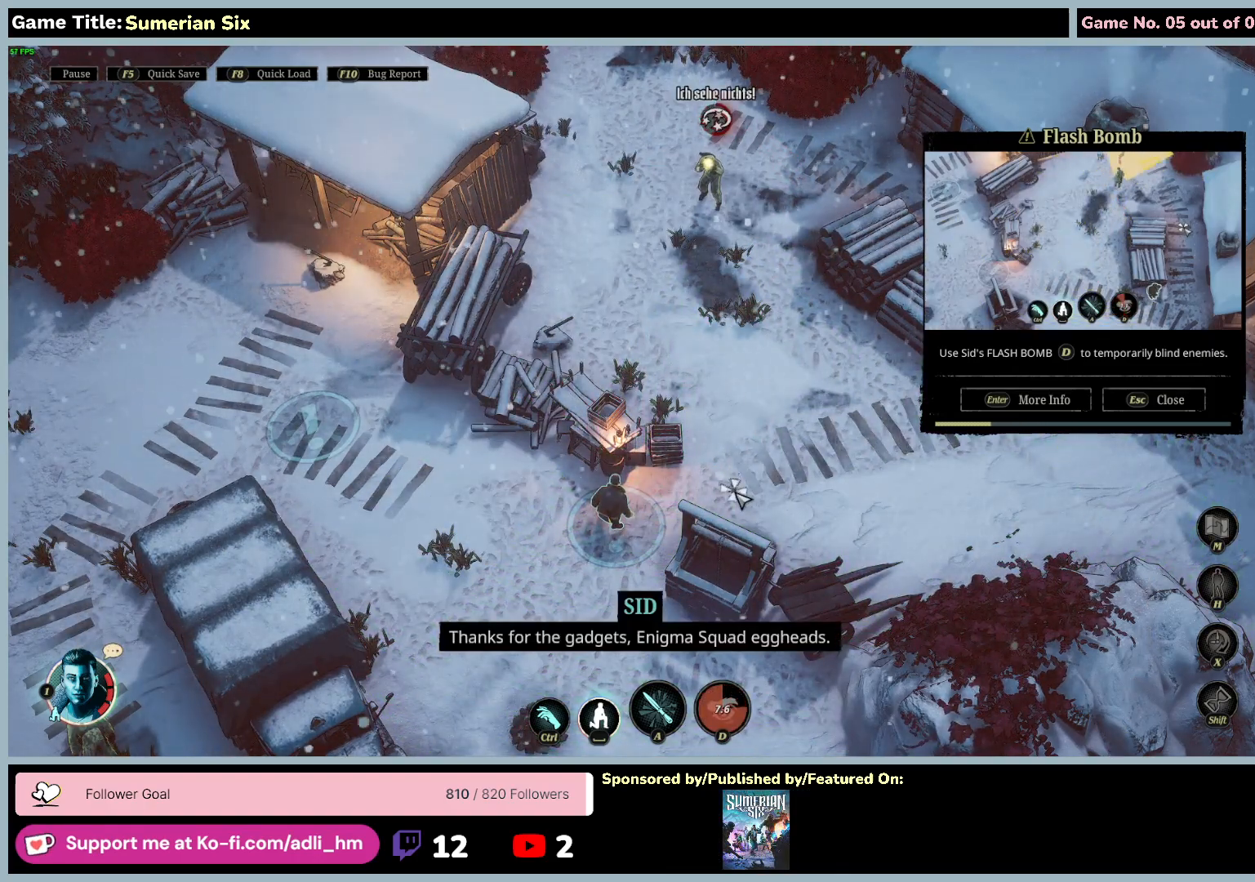
{"keys": [], "mouse": [], "events": []}
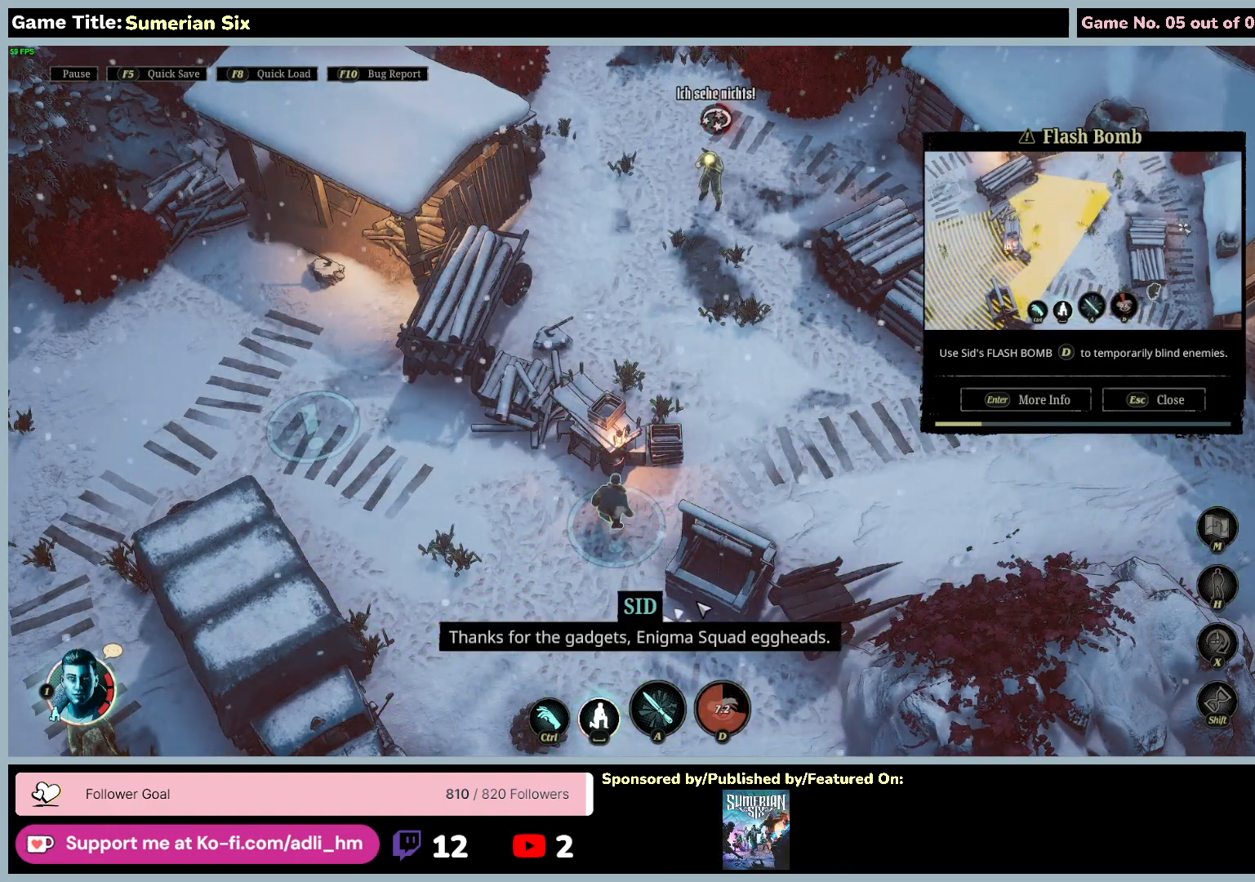
{"keys": ["s"], "mouse": [], "events": [[283, "s", "down"]]}
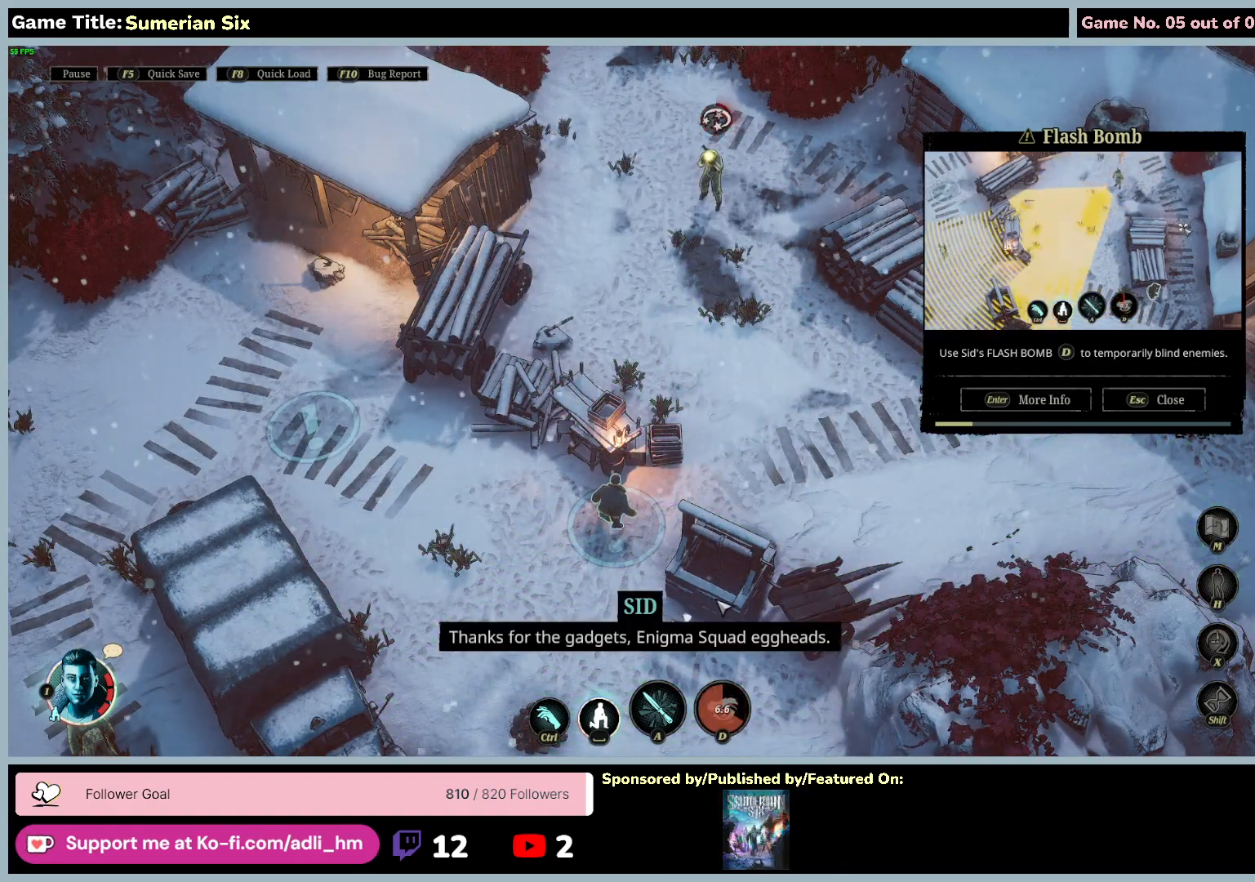
{"keys": [], "mouse": ["left"], "events": [[383, "s", "up"], [467, "mouse_left", "down"]]}
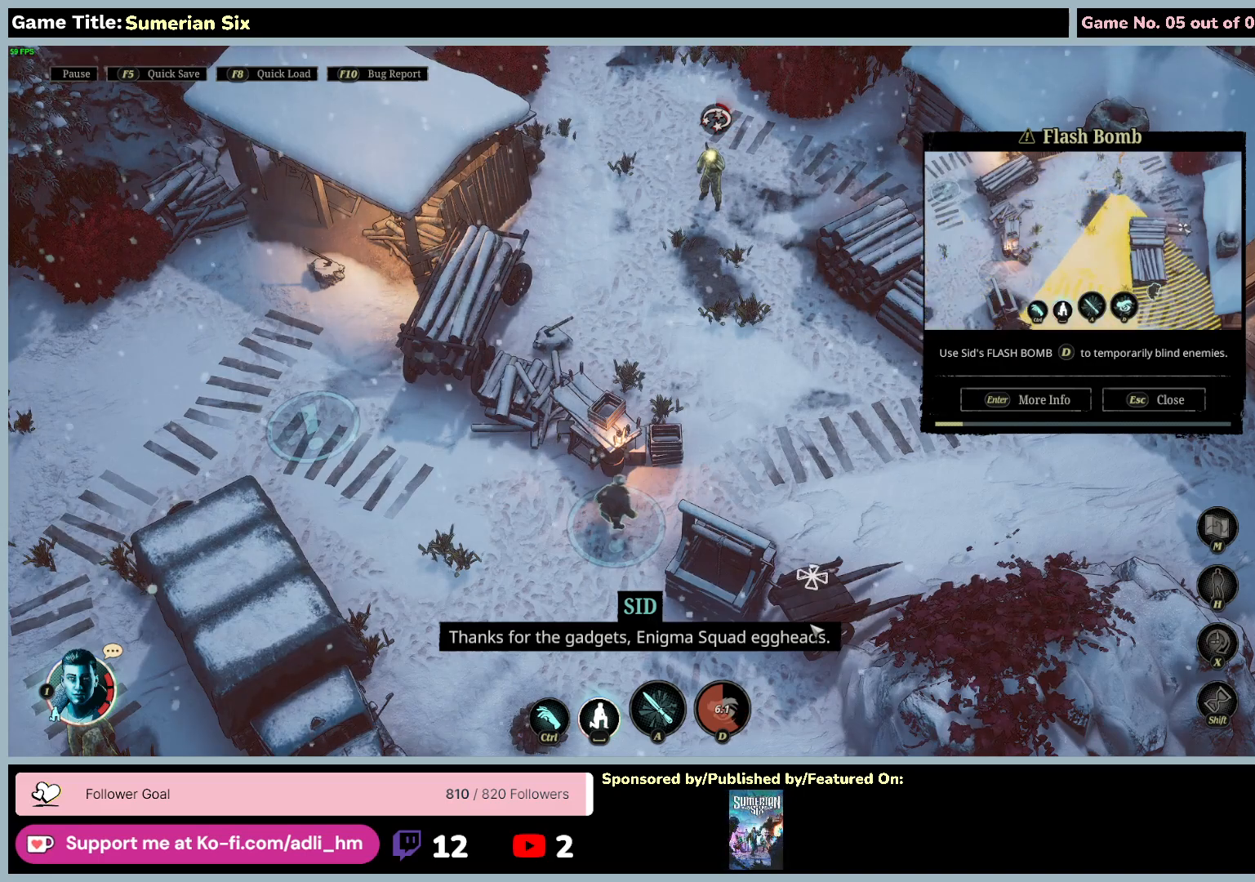
{"keys": [], "mouse": [], "events": [[267, "mouse_left", "up"]]}
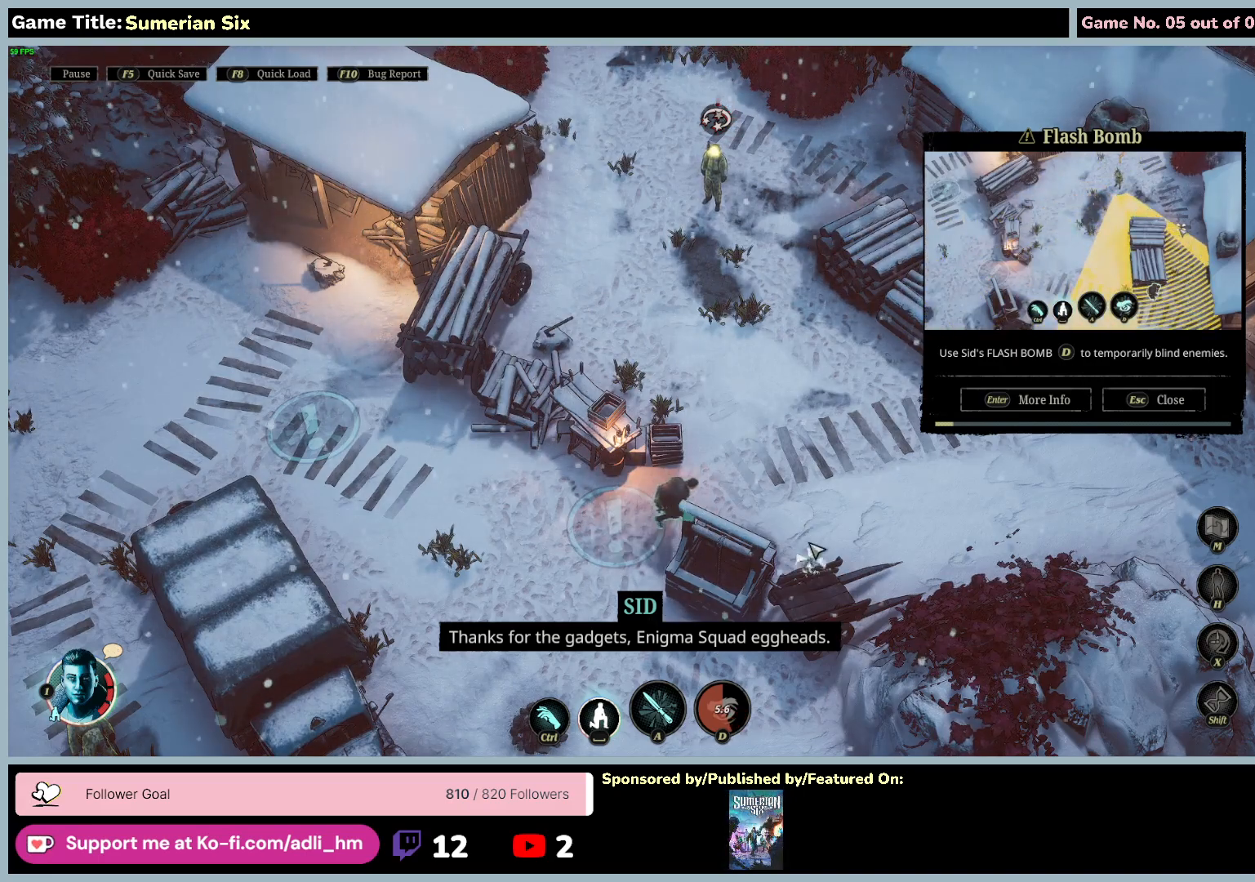
{"keys": [], "mouse": ["left"], "events": [[417, "mouse_left", "down"]]}
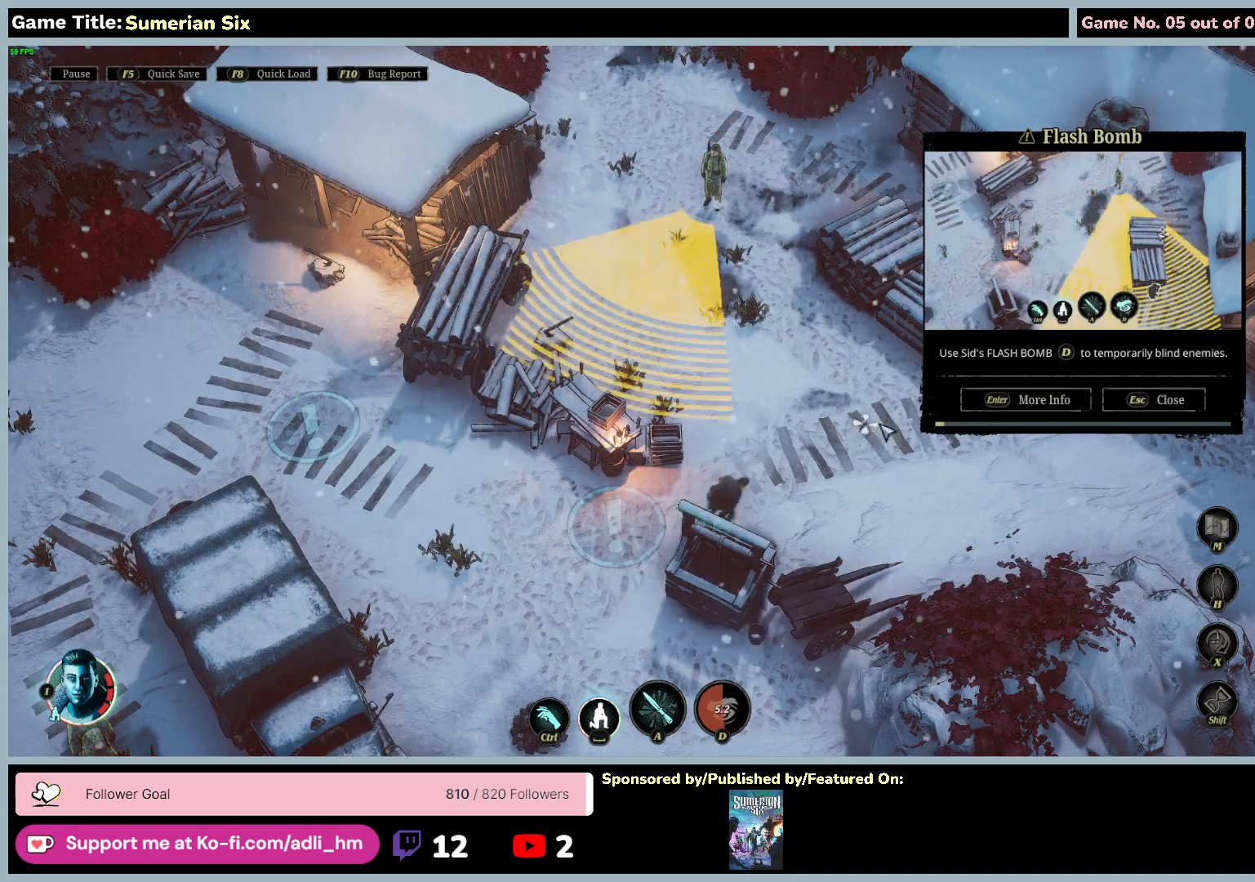
{"keys": [], "mouse": ["left"], "events": []}
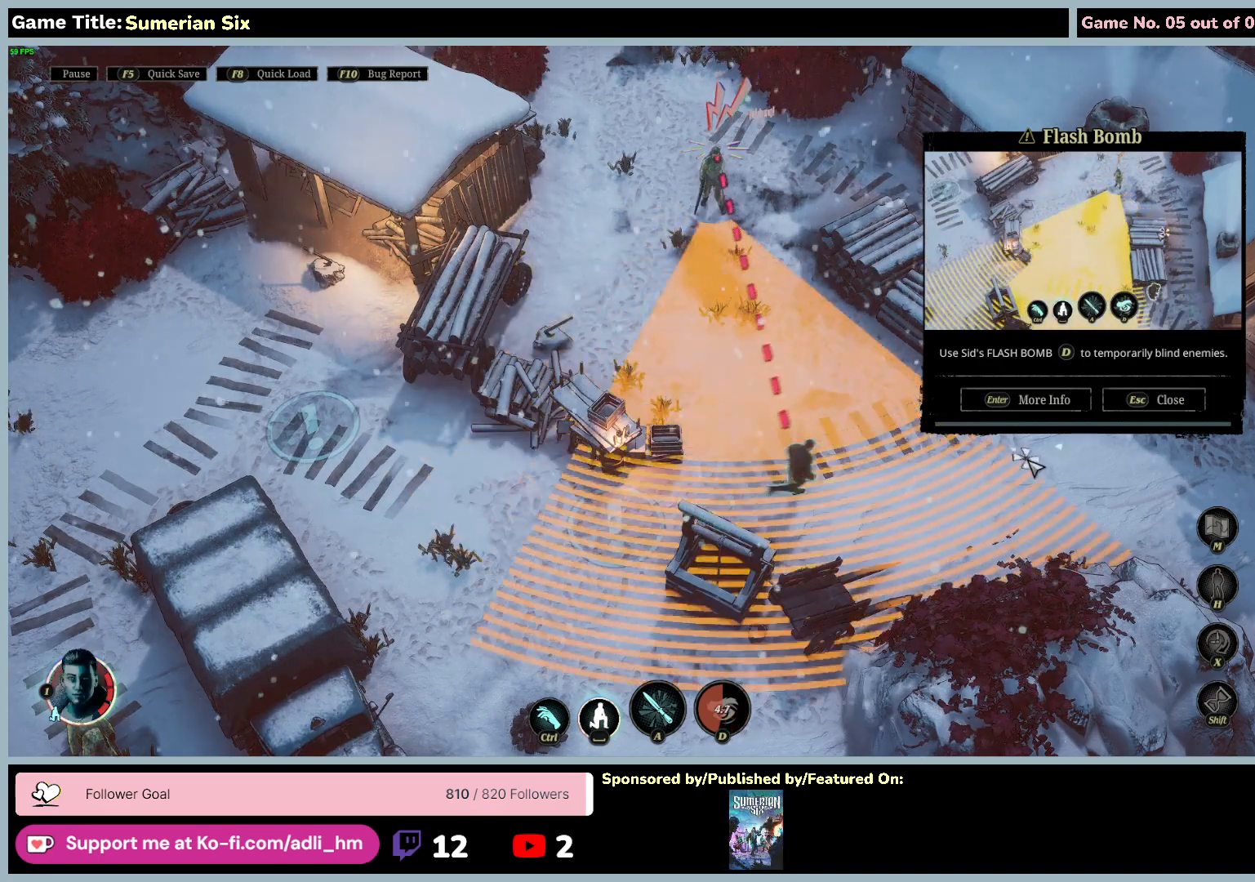
{"keys": [], "mouse": [], "events": [[250, "mouse_left", "up"]]}
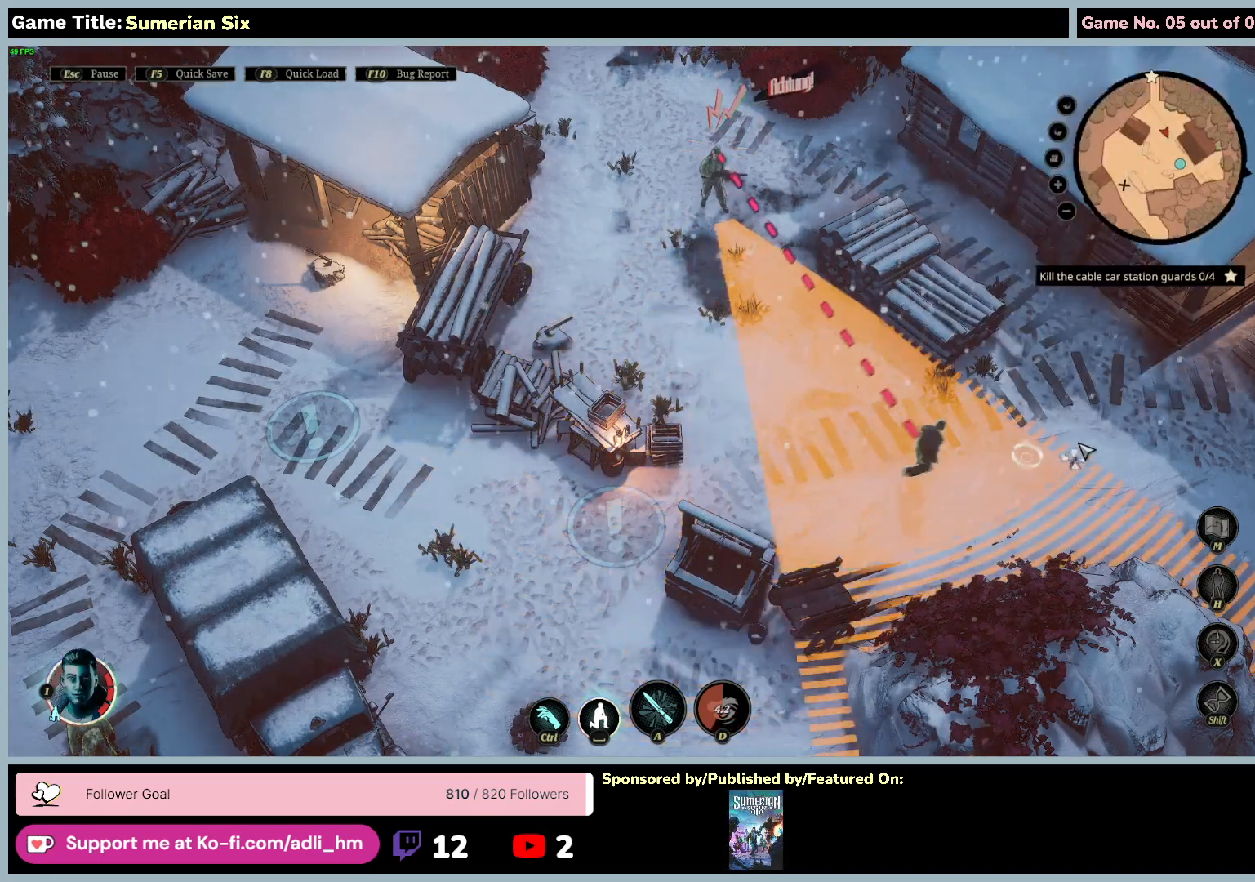
{"keys": [], "mouse": [], "events": []}
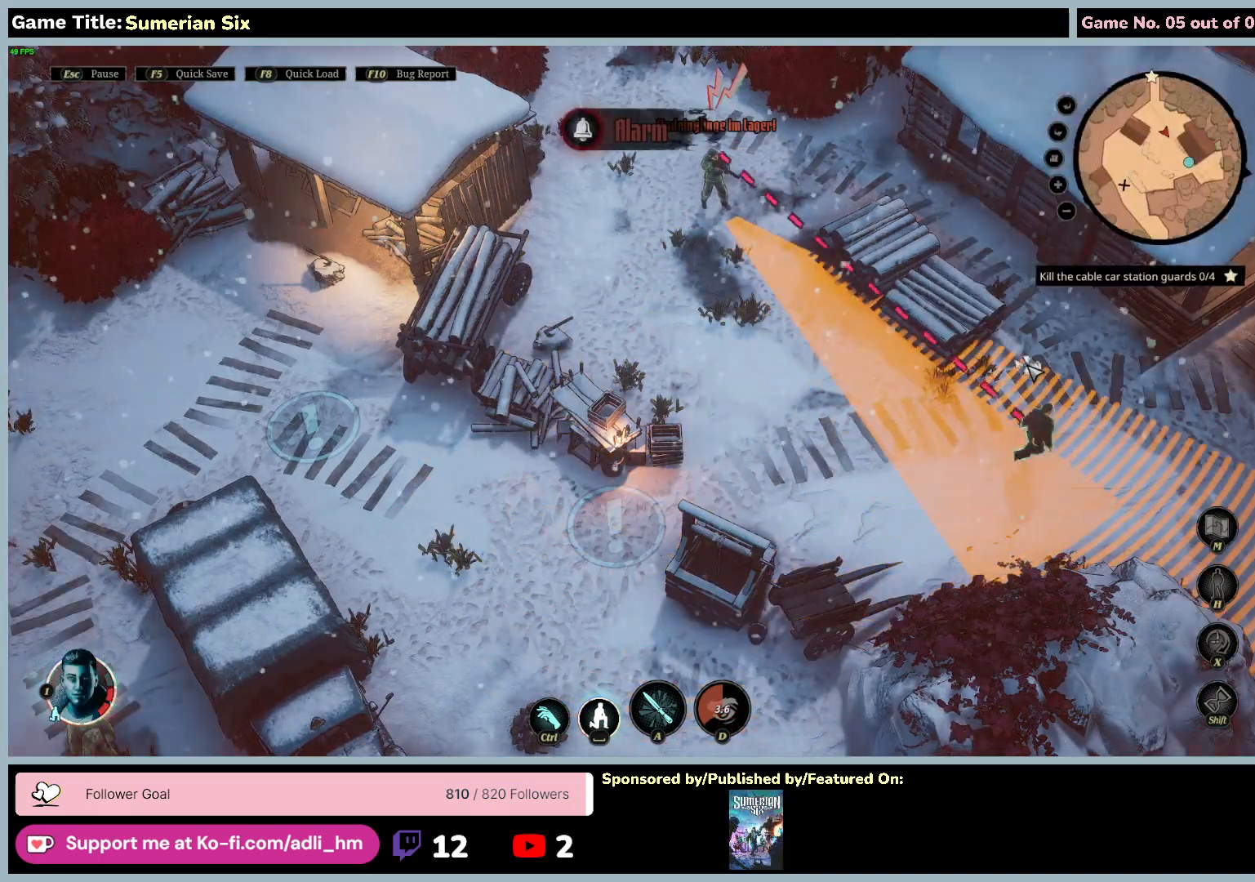
{"keys": [], "mouse": ["left"], "events": [[333, "mouse_left", "down"]]}
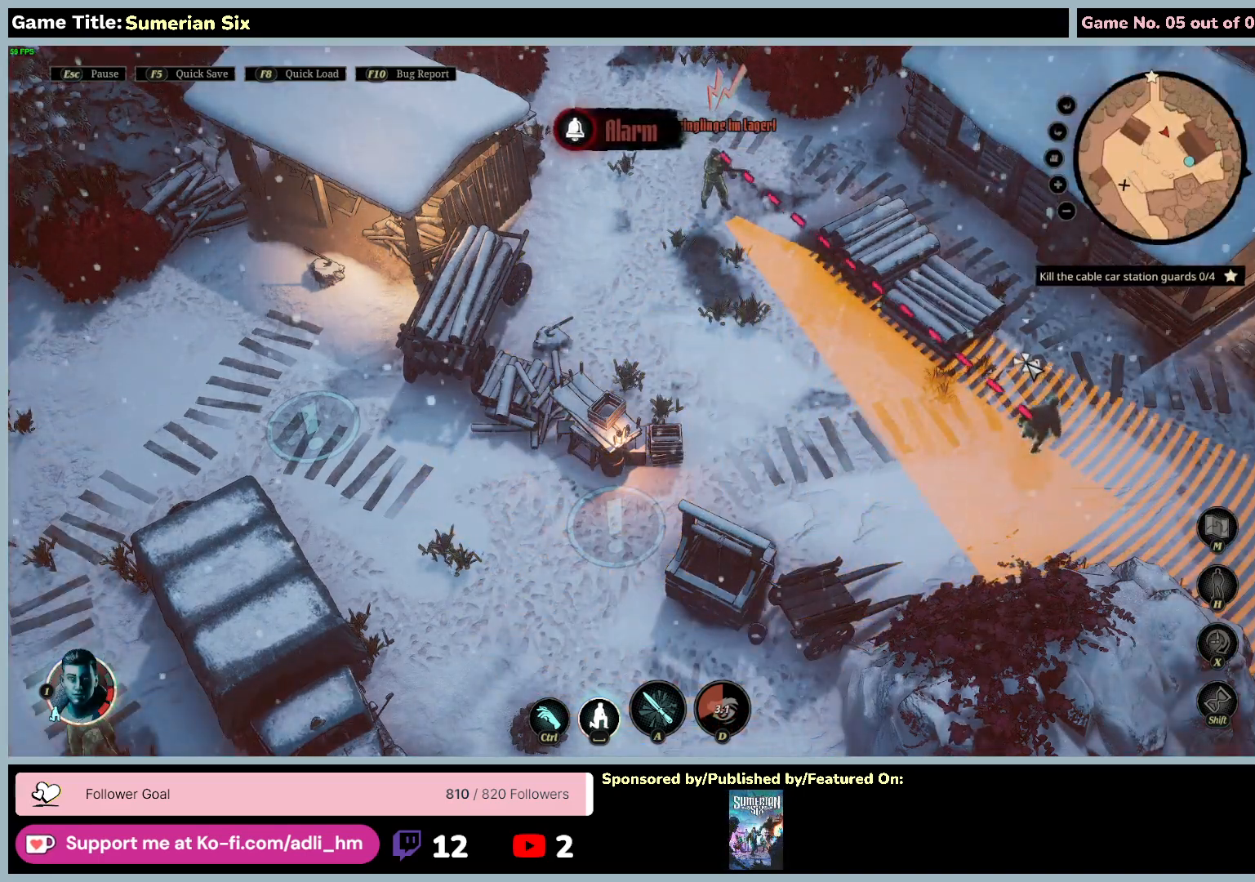
{"keys": [], "mouse": ["left"], "events": [[183, "mouse_left", "up"], [400, "mouse_left", "down"]]}
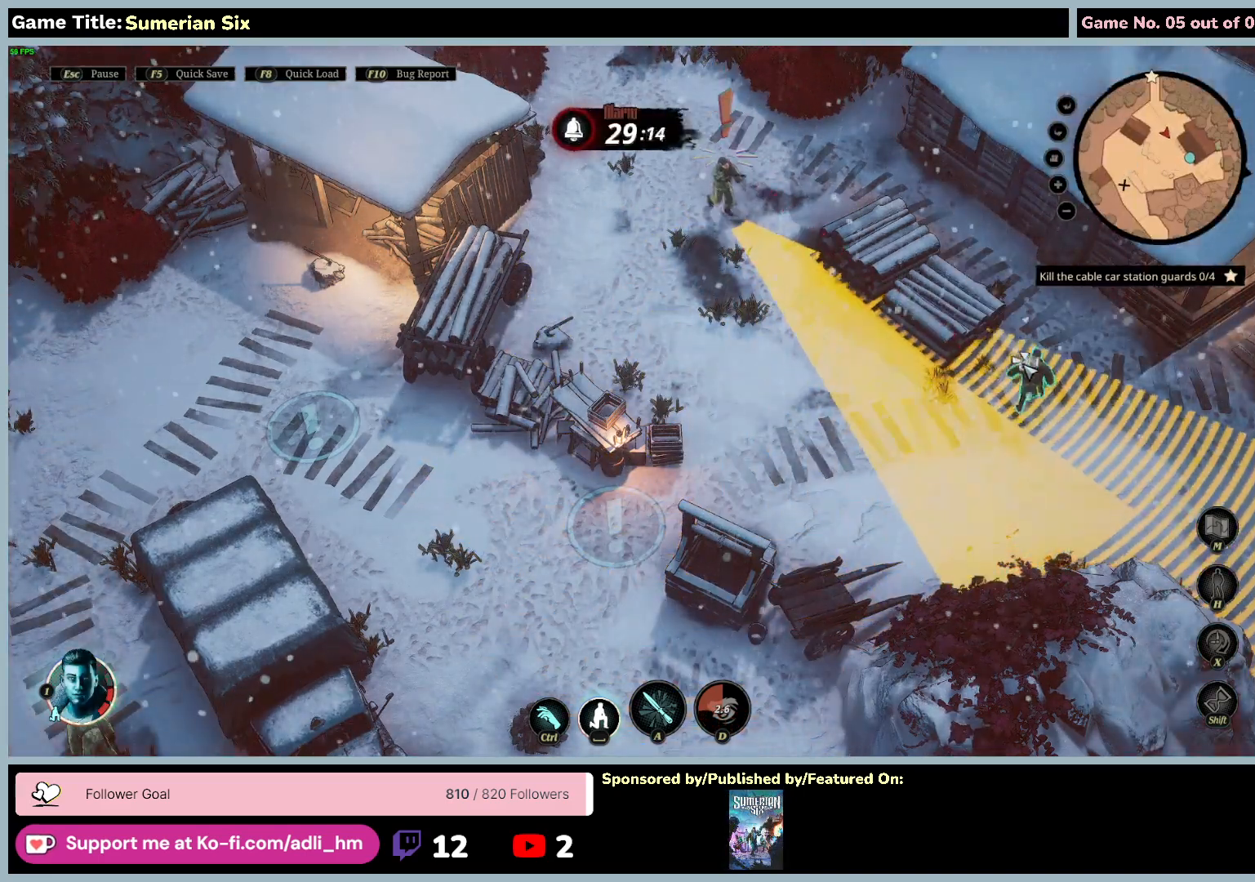
{"keys": [], "mouse": [], "events": [[250, "mouse_left", "up"]]}
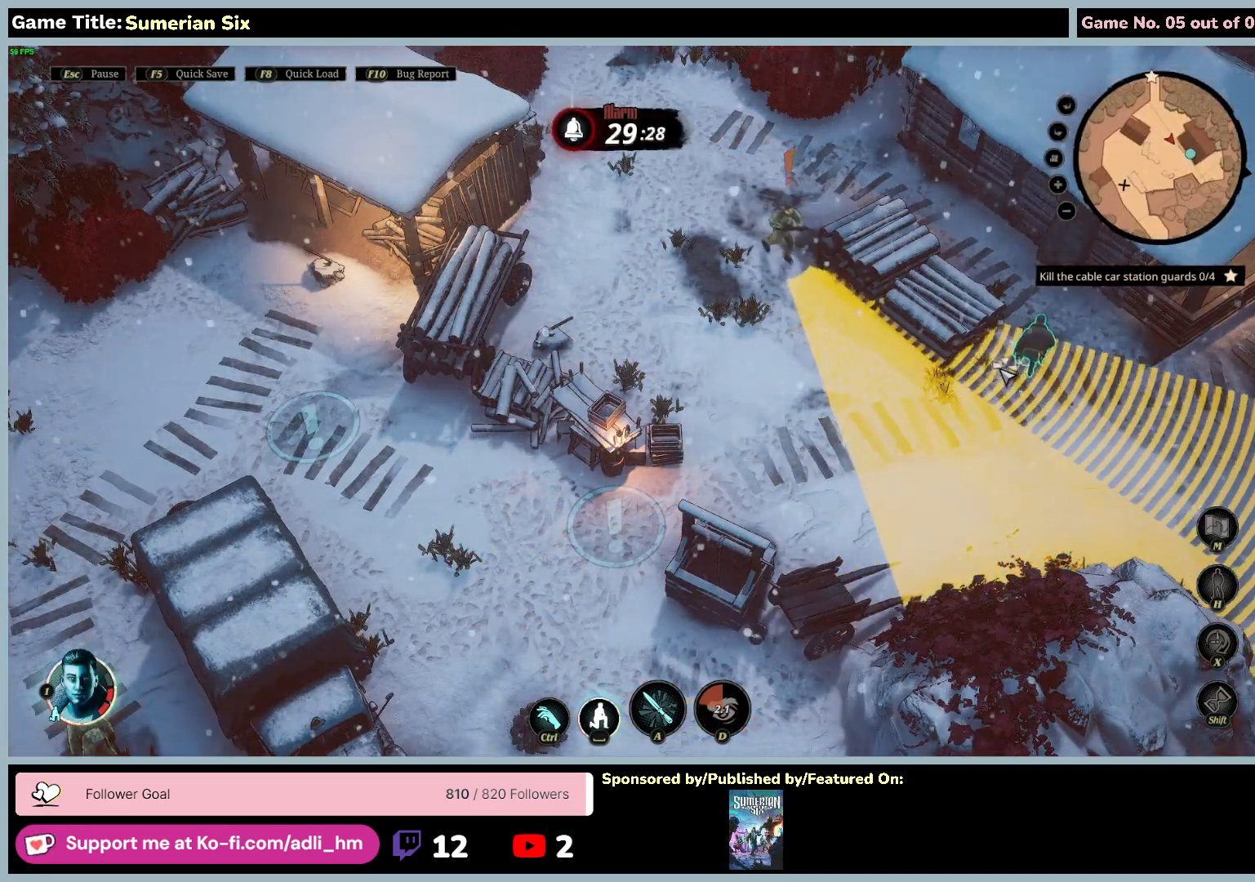
{"keys": [], "mouse": [], "events": []}
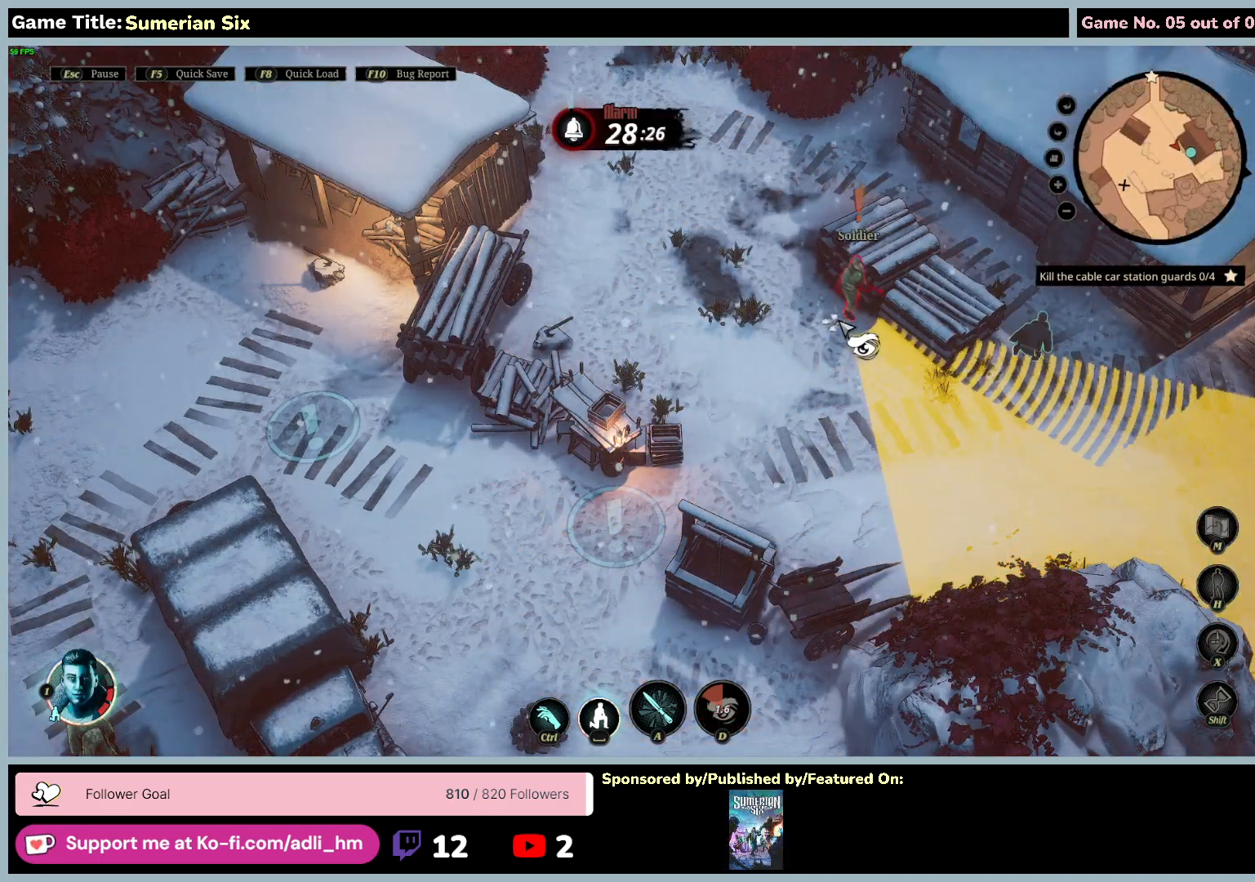
{"keys": ["a"], "mouse": [], "events": [[300, "a", "down"]]}
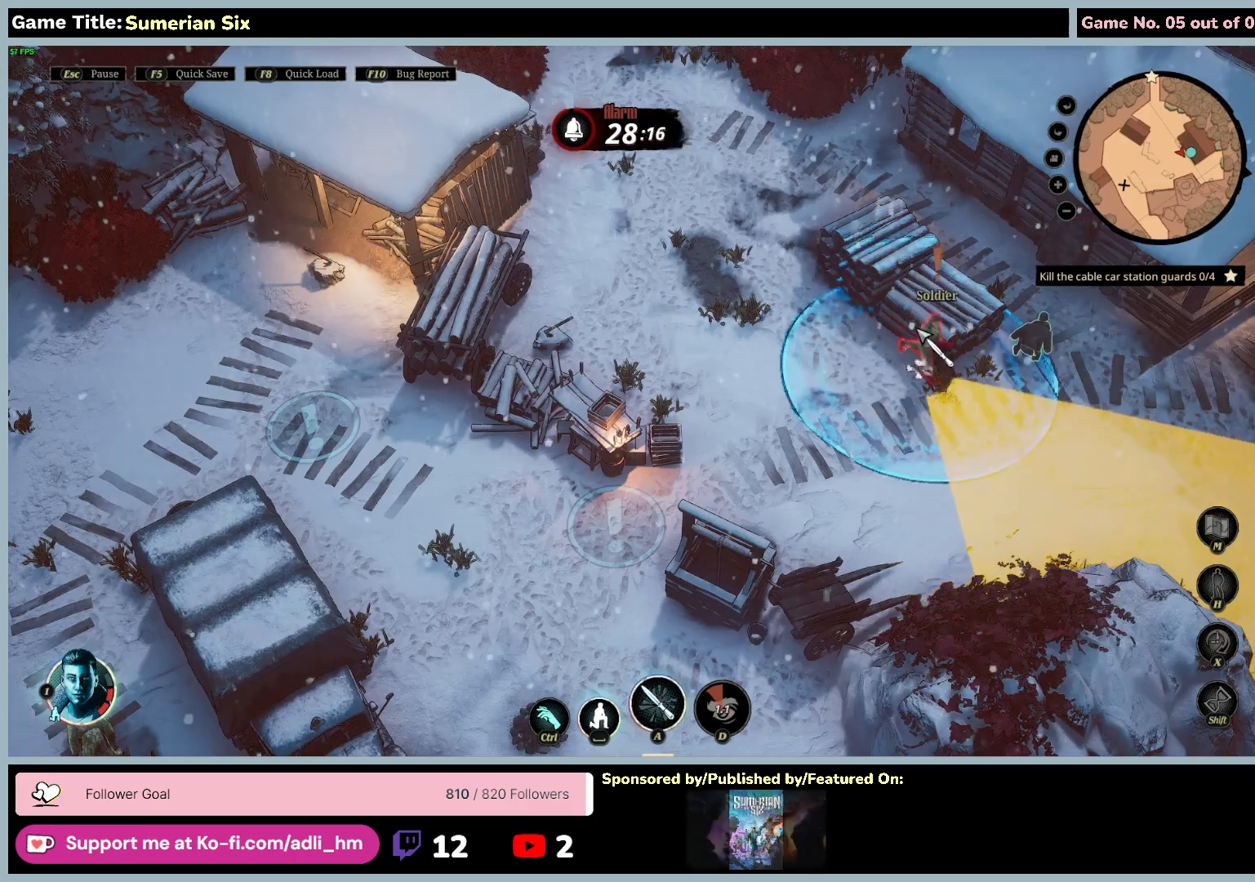
{"keys": ["a"], "mouse": ["left"], "events": [[350, "mouse_left", "down"]]}
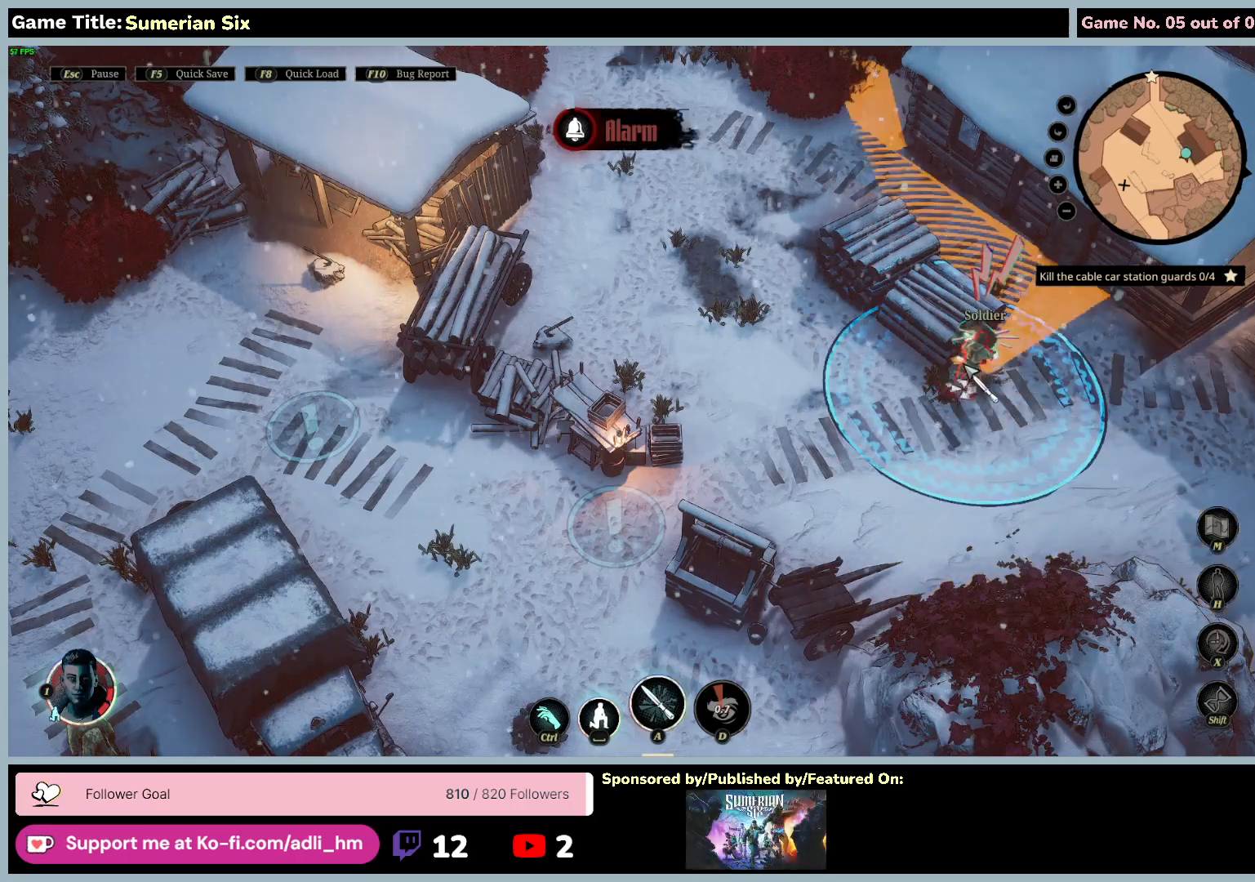
{"keys": [], "mouse": [], "events": [[317, "a", "up"], [433, "mouse_left", "up"]]}
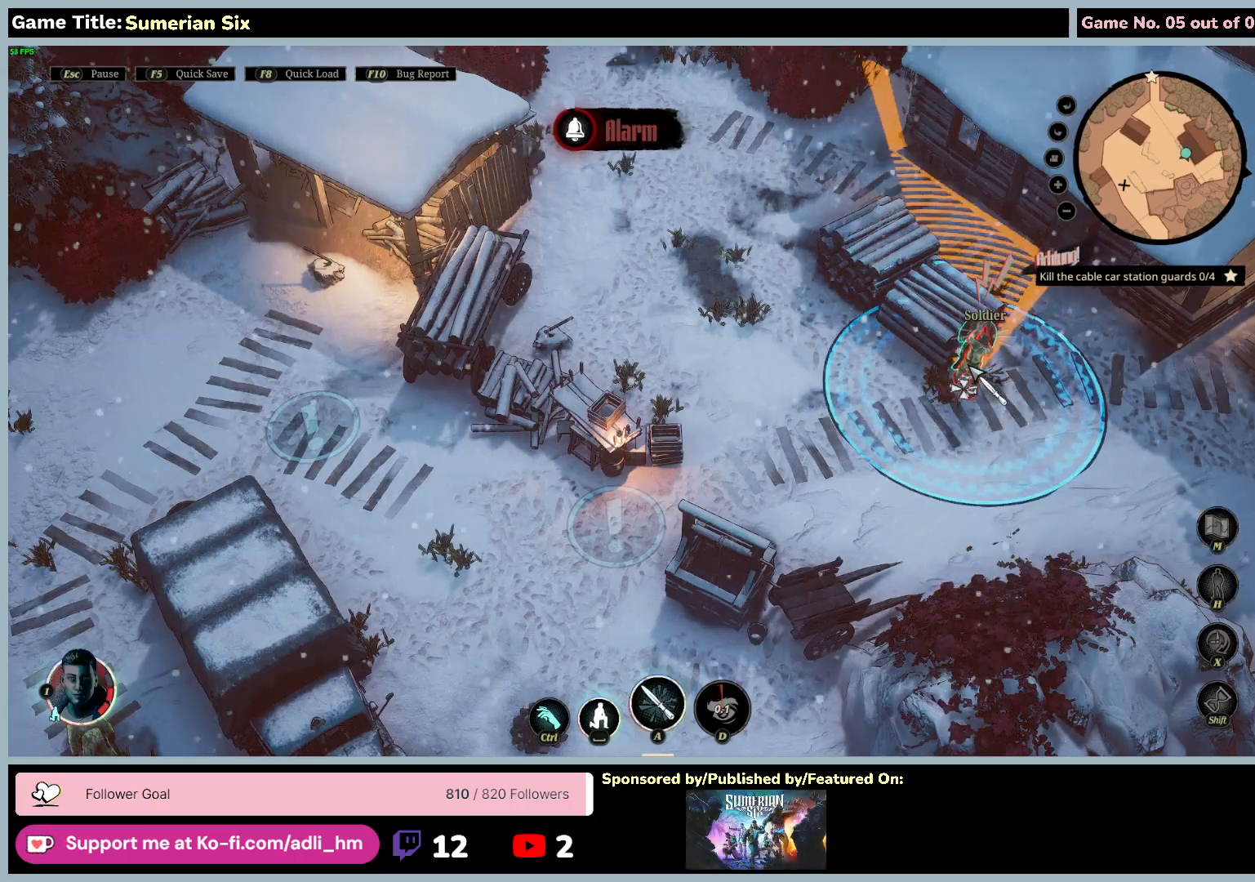
{"keys": [], "mouse": [], "events": []}
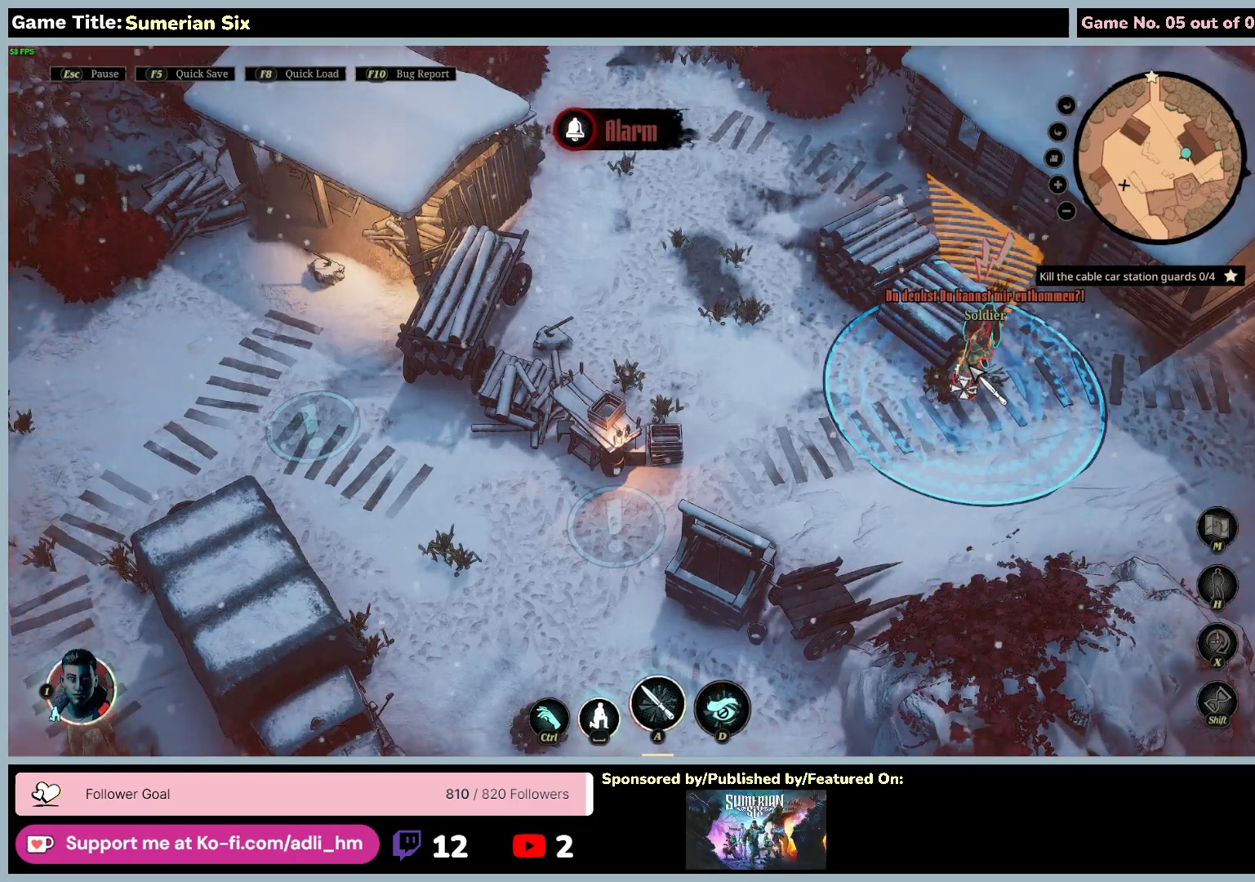
{"keys": [], "mouse": ["left"], "events": [[150, "mouse_left", "down"]]}
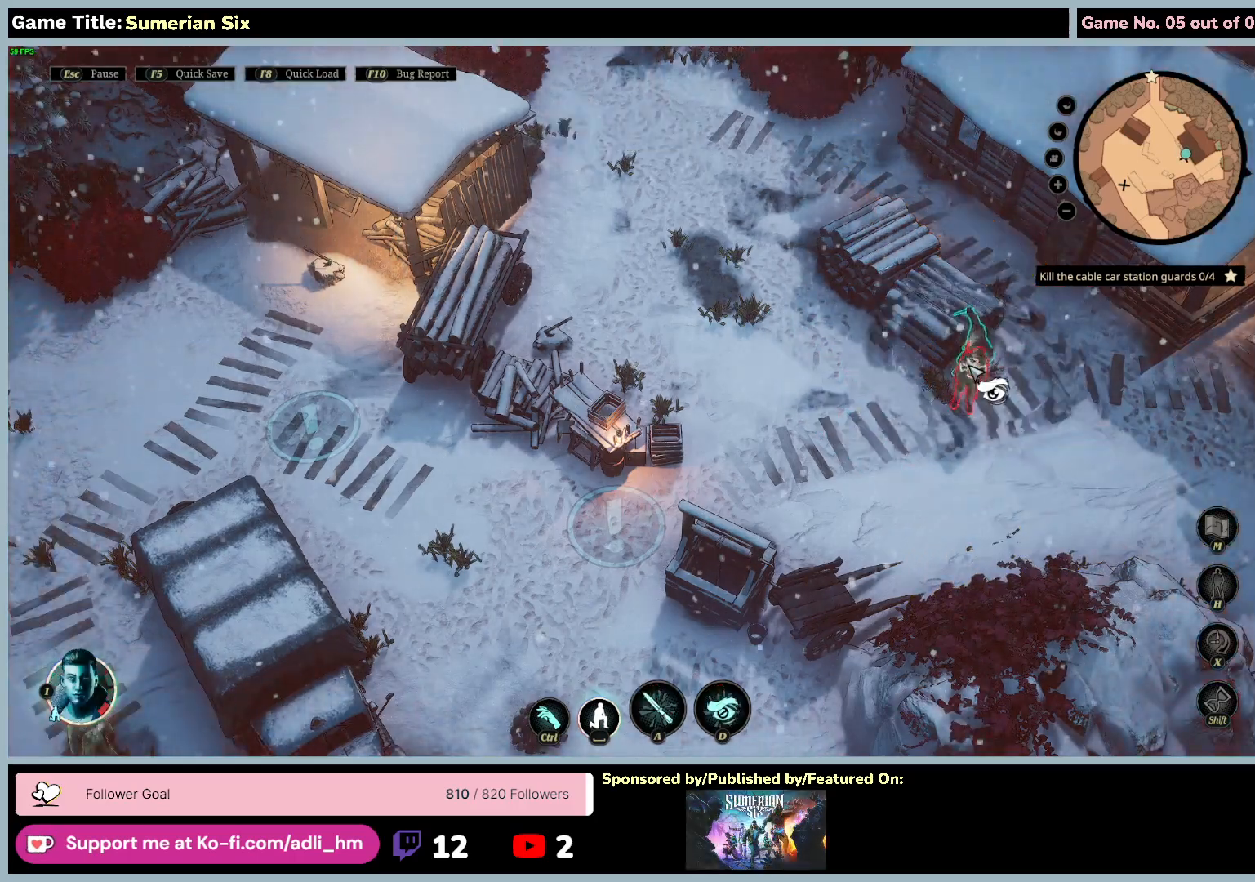
{"keys": [], "mouse": [], "events": [[267, "mouse_left", "up"]]}